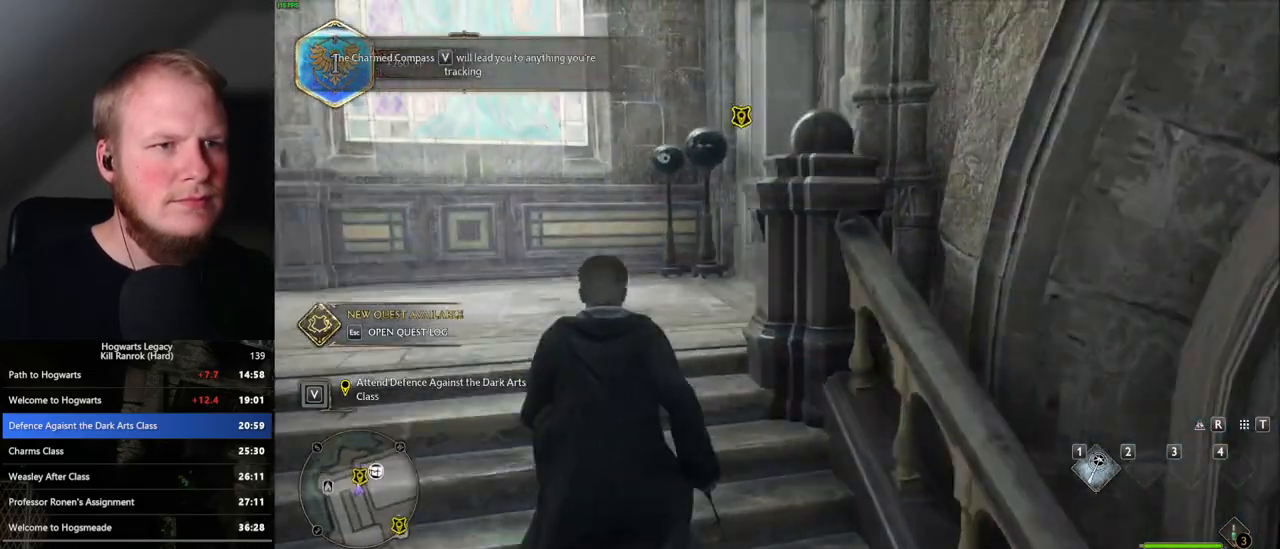
Gameplay with keyboard and mouse; each line is a JSON object with the keys and mouse buttons held at the frame after it. "events" lists presses ("down") and releases ("up") of ".", "/", "0", "1", "2", "3", "4", "5", "6", "7", "8", "9", "a", "alt_l", "alt_r", "b", "backslash", "backspace", "c", "caps_lock", "comma", "ctrl_l", "ctrl_r", "d", "e", "equals", "escape", "f", "f1", "f10", "f11", "f12", "f2", "f3", "f4", "f5", "f6", "f7", "f8", "f9", "g", "h", "i", "j", "k", "l", "lbracket", "m", "minus", "n", "o", "p", "q", "quote", "r", "rbracket", "return", "s", "semicolon", "shift_l", "shift_r", "space", "super", "t", "tab", "tilde", "u", "v", "w", "x", "y", "z", "mouse_left", "mouse_wheel", "mouse_right", "mouse_mb4" and "mouse_mb5" between this image and that frame as [ms after this image, input, new state], when the widget could be followed in between. "mouse_left", "mouse_wheel", "mouse_right", "mouse_mb4", "mouse_mb5" = the "left", "wheel", "right", "mb4", "mb5" buttons of the "mouse" list. No other keys are recorded. "wheel" means that the mouse wheel is clicked or scrolled. Mouse movement is not recorded.
{"keys": ["f", "w"], "mouse": [], "events": [[133, "f", "down"], [200, "f", "up"], [267, "f", "down"], [350, "f", "up"], [433, "f", "down"]]}
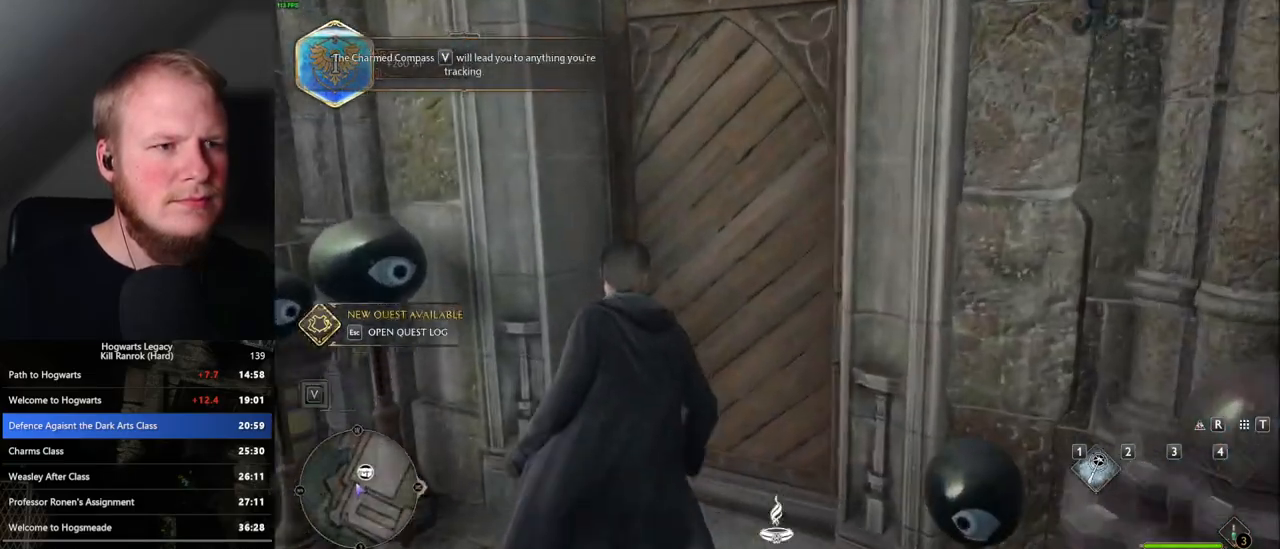
{"keys": [], "mouse": [], "events": [[17, "f", "up"], [250, "w", "up"]]}
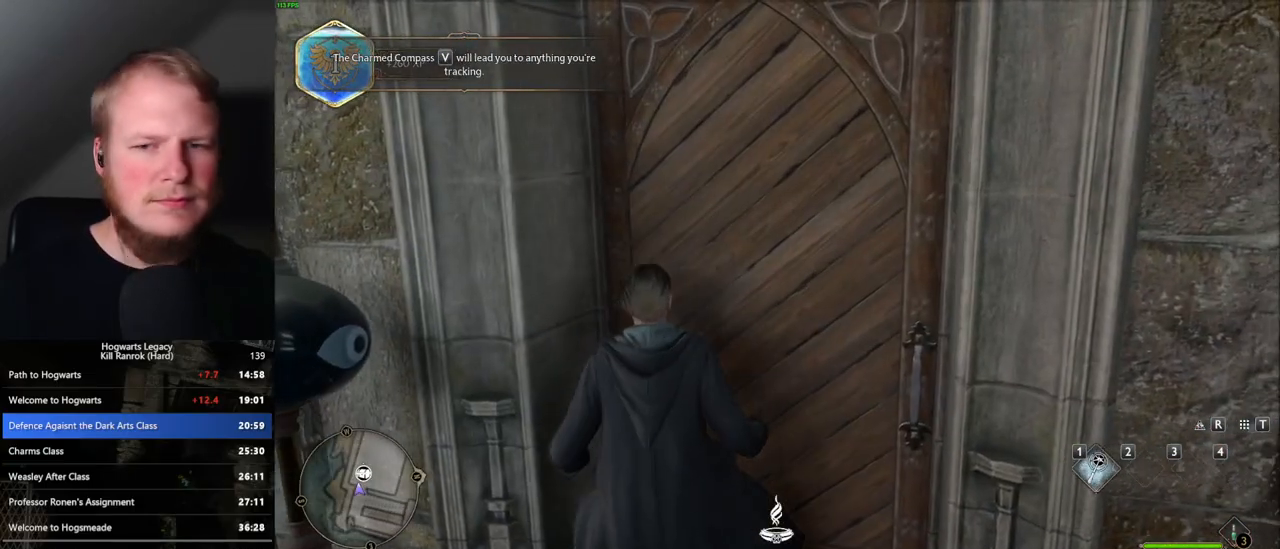
{"keys": [], "mouse": [], "events": []}
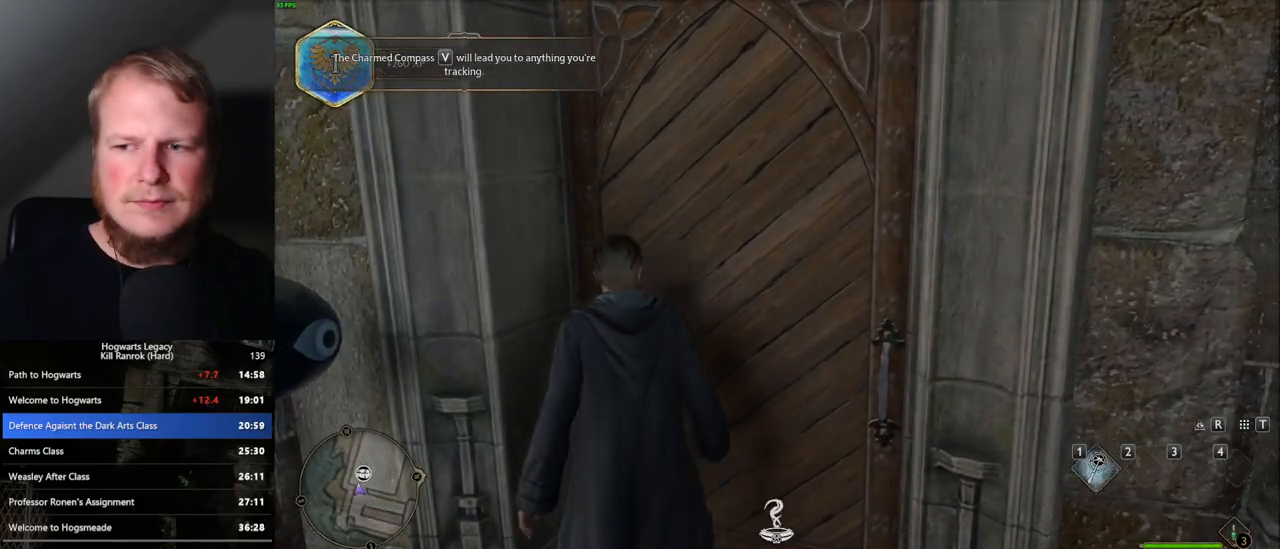
{"keys": [], "mouse": [], "events": []}
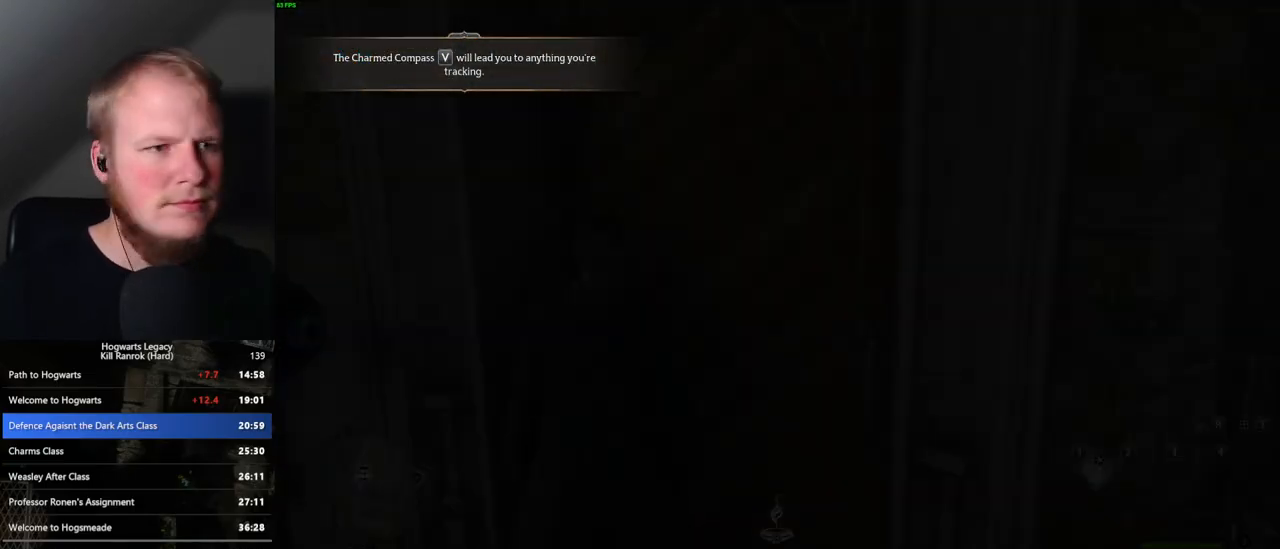
{"keys": [], "mouse": [], "events": []}
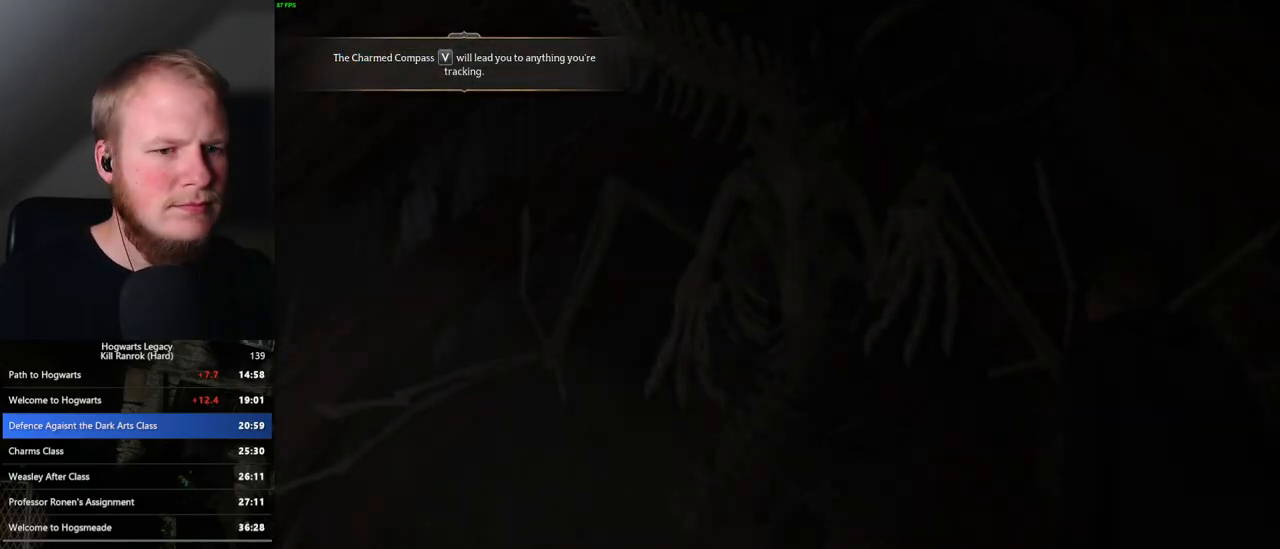
{"keys": ["q"], "mouse": [], "events": [[33, "q", "down"], [250, "q", "up"], [350, "q", "down"]]}
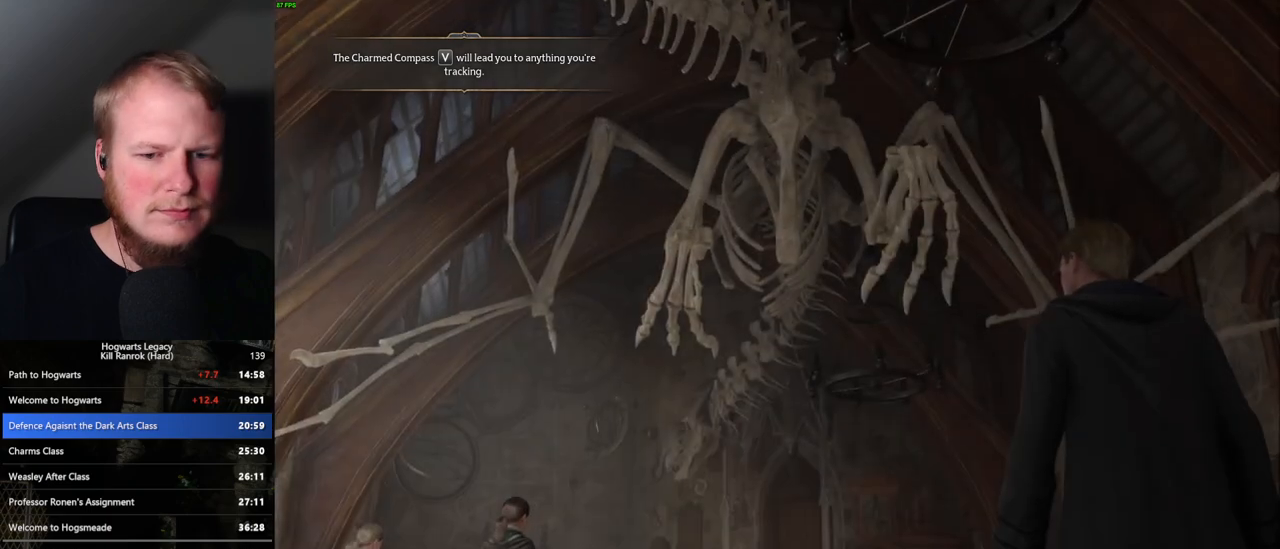
{"keys": ["q"], "mouse": [], "events": [[67, "q", "up"], [133, "q", "down"], [450, "q", "up"], [500, "q", "down"]]}
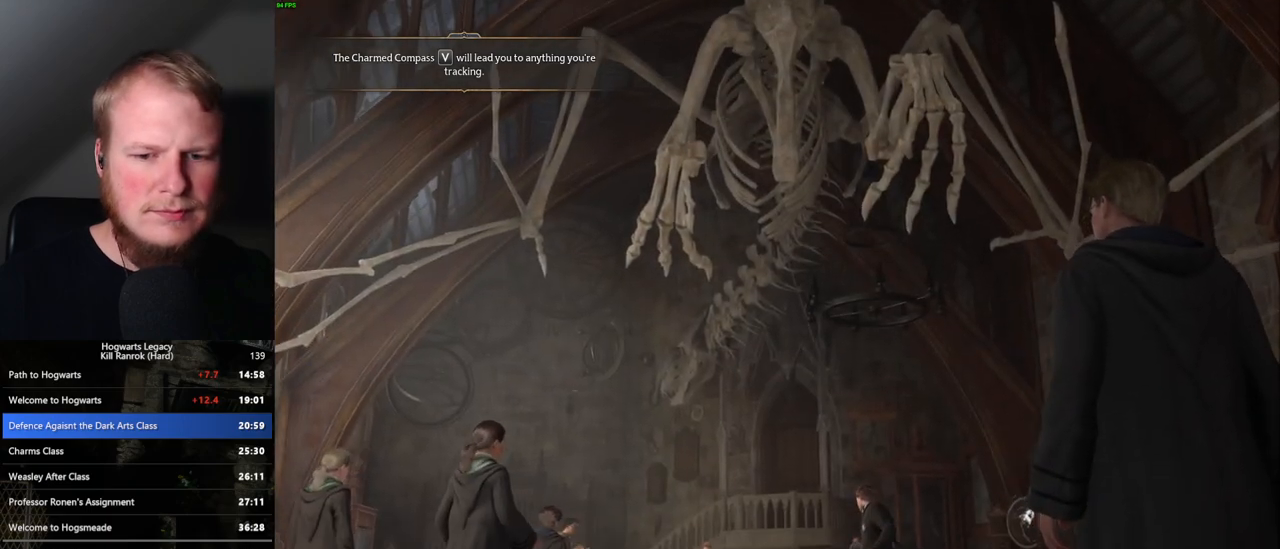
{"keys": ["q"], "mouse": [], "events": []}
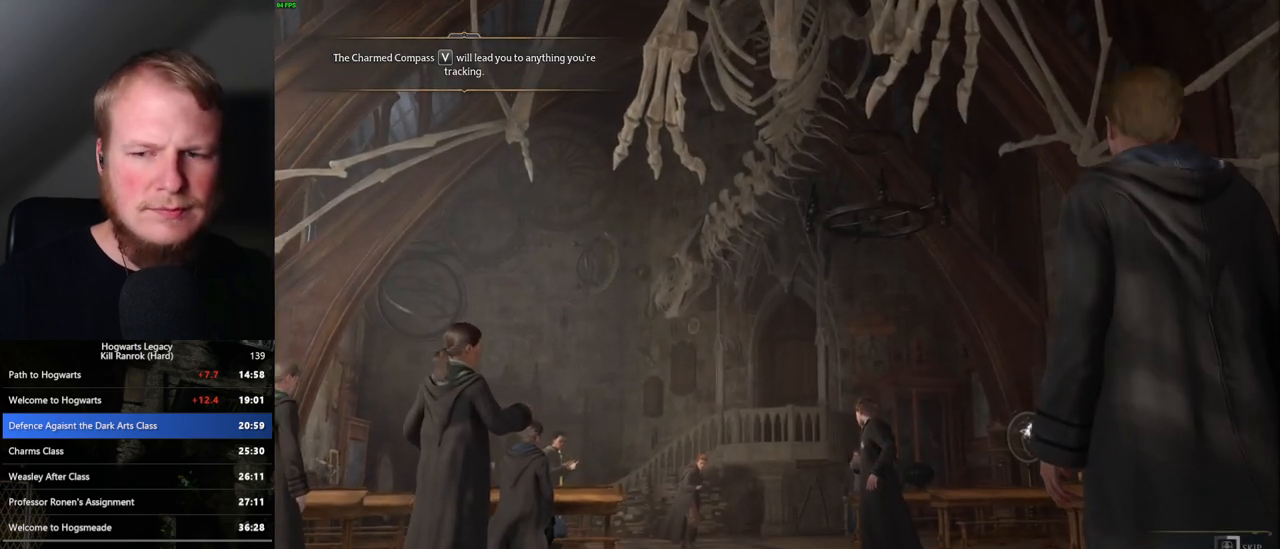
{"keys": ["q"], "mouse": [], "events": []}
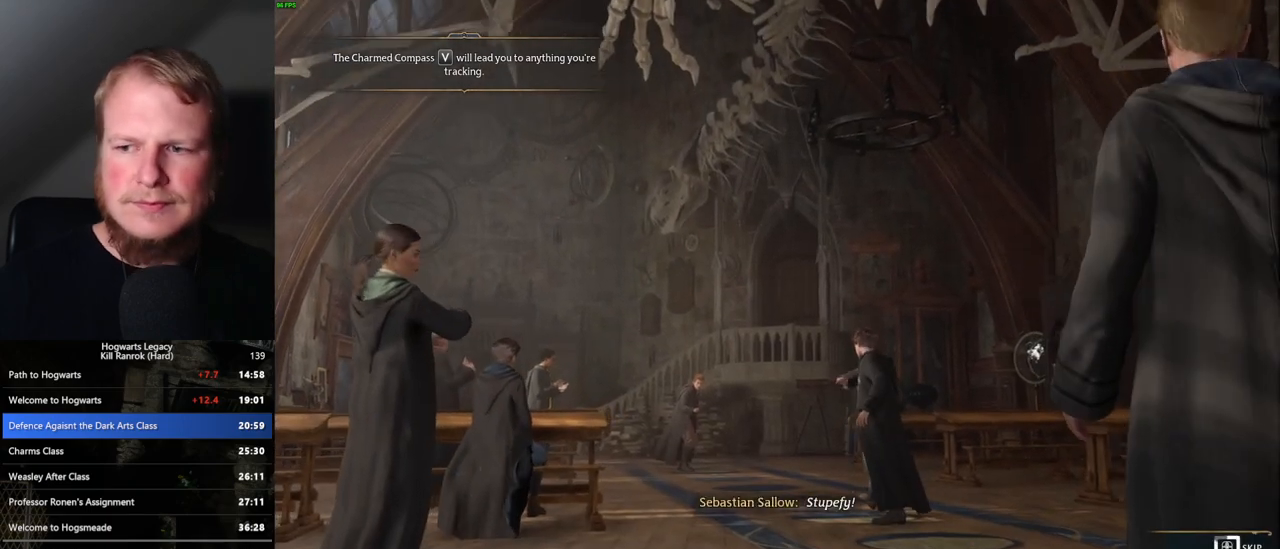
{"keys": ["q"], "mouse": [], "events": []}
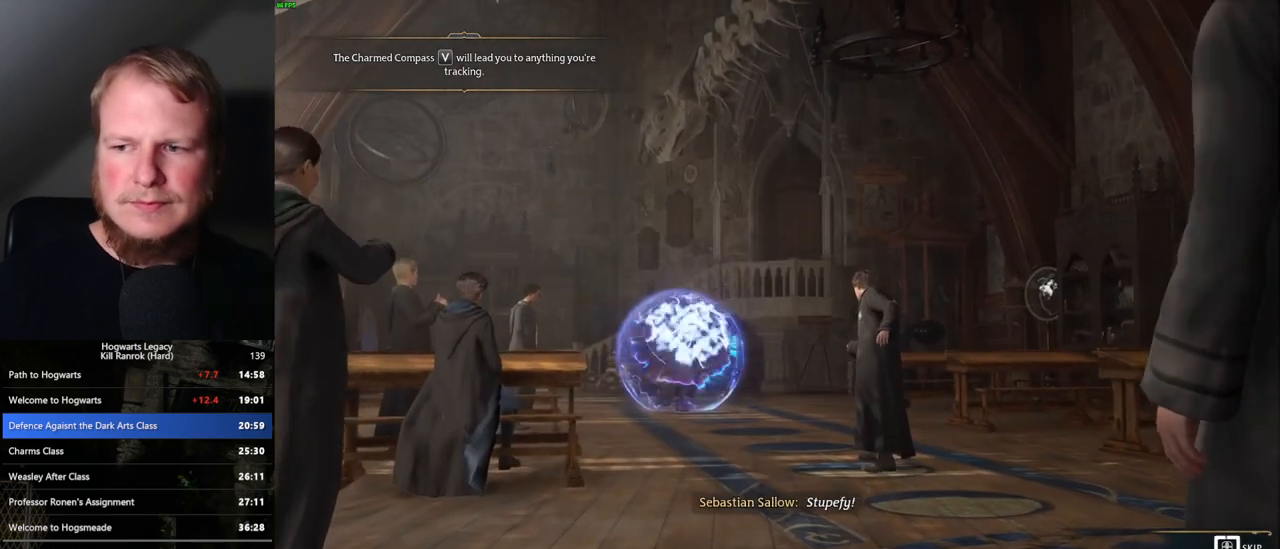
{"keys": ["q"], "mouse": [], "events": []}
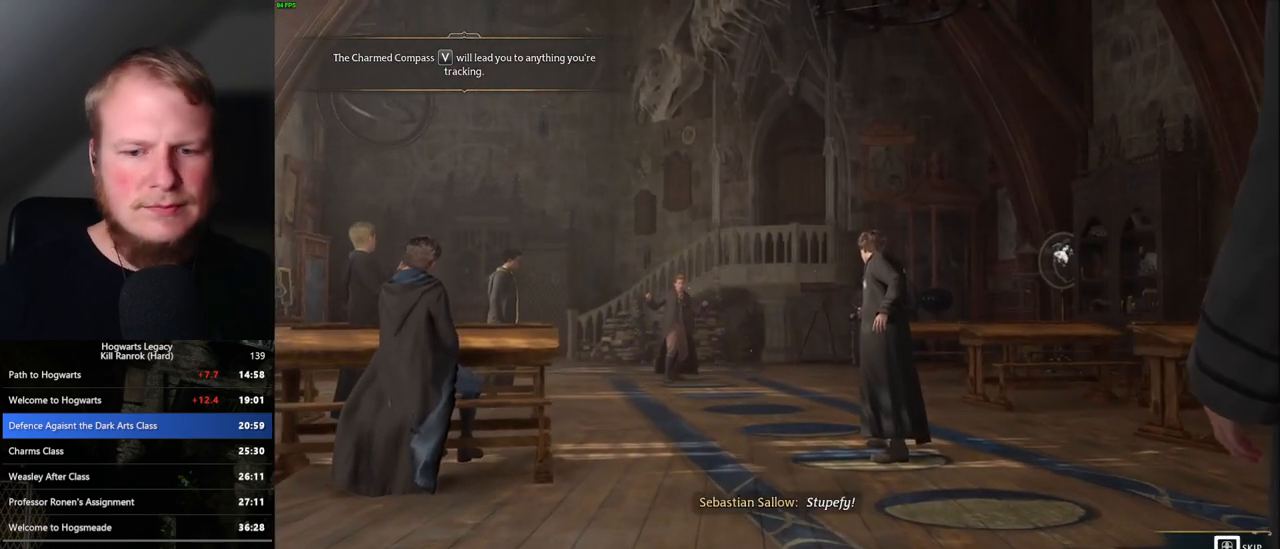
{"keys": [], "mouse": [], "events": [[483, "q", "up"]]}
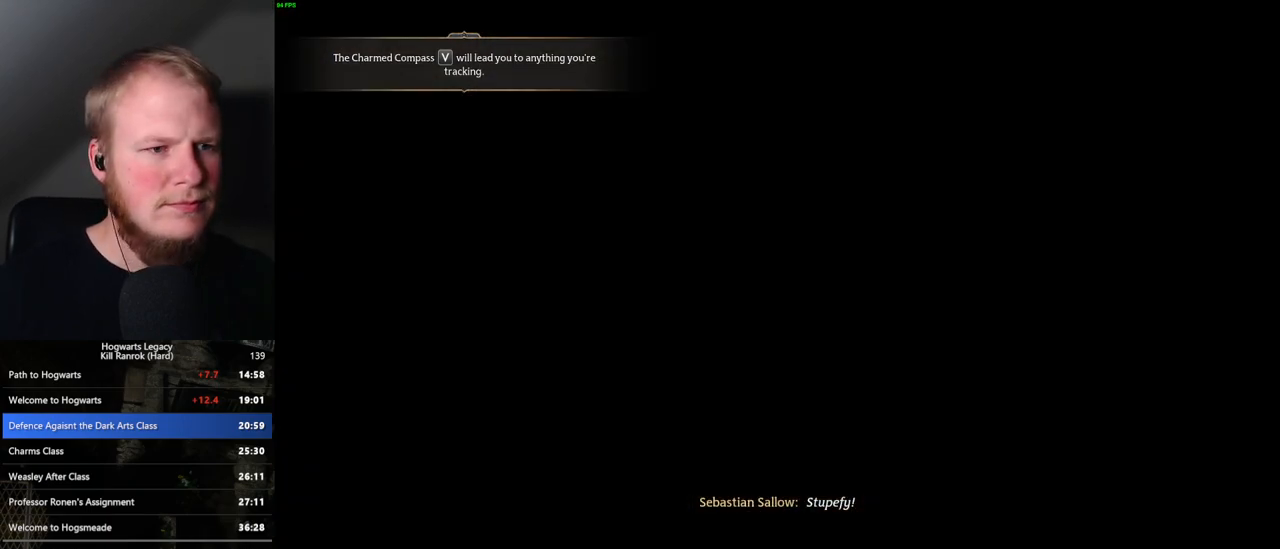
{"keys": [], "mouse": [], "events": []}
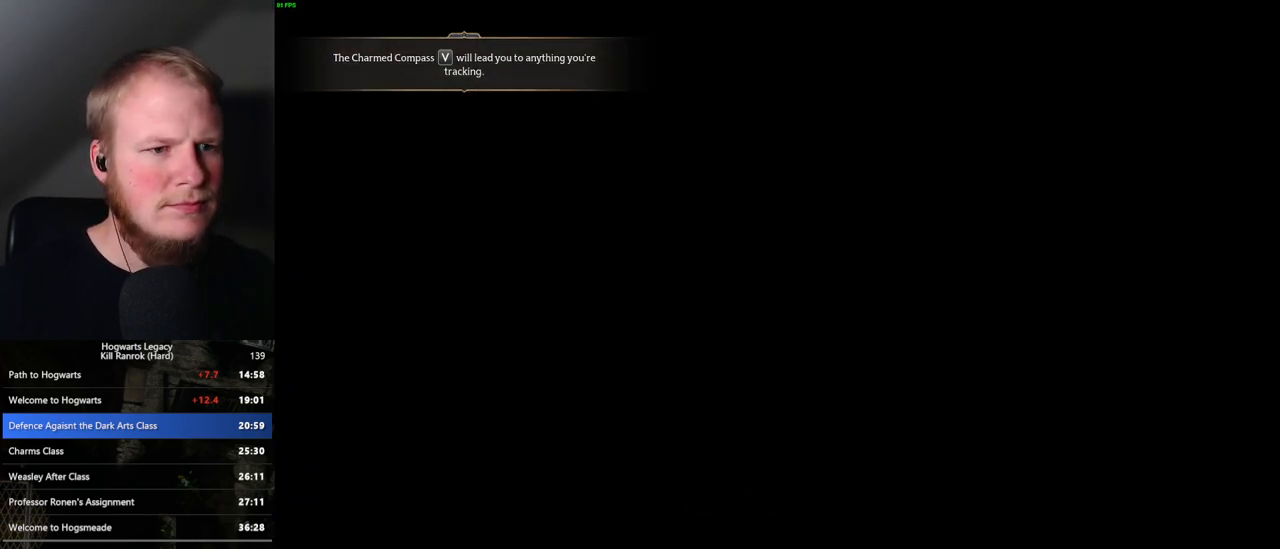
{"keys": [], "mouse": [], "events": []}
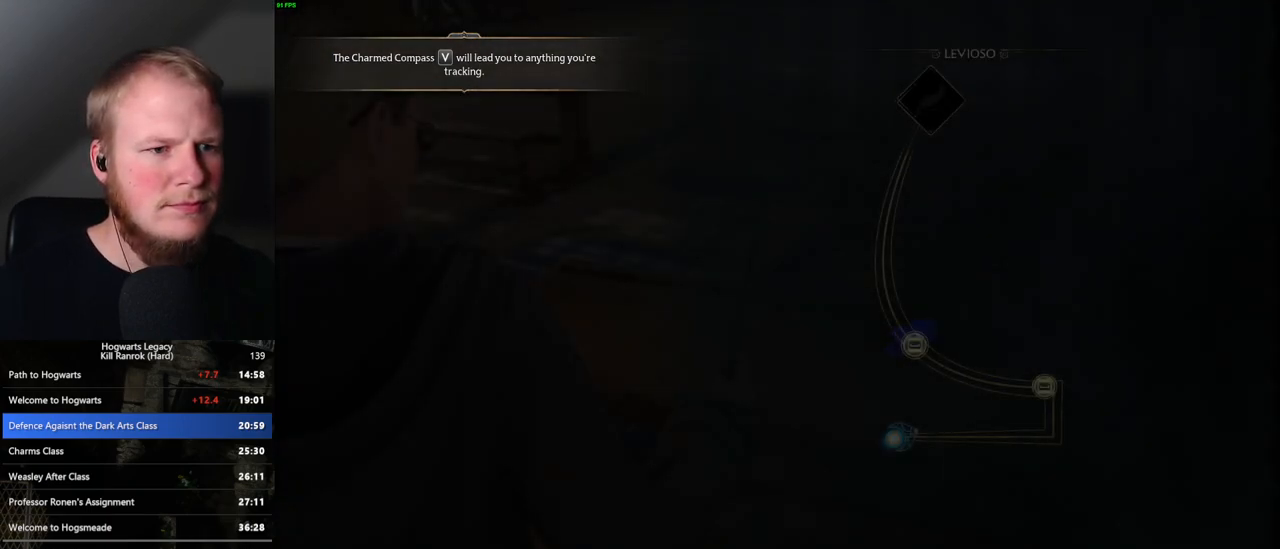
{"keys": [], "mouse": [], "events": [[350, "space", "down"], [450, "space", "up"]]}
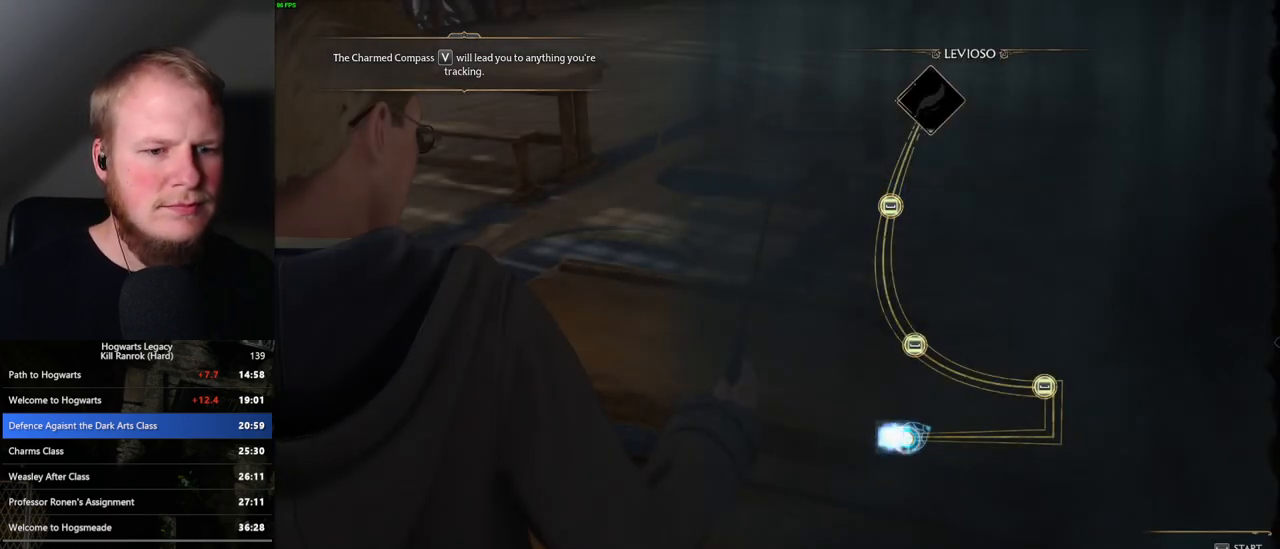
{"keys": [], "mouse": [], "events": []}
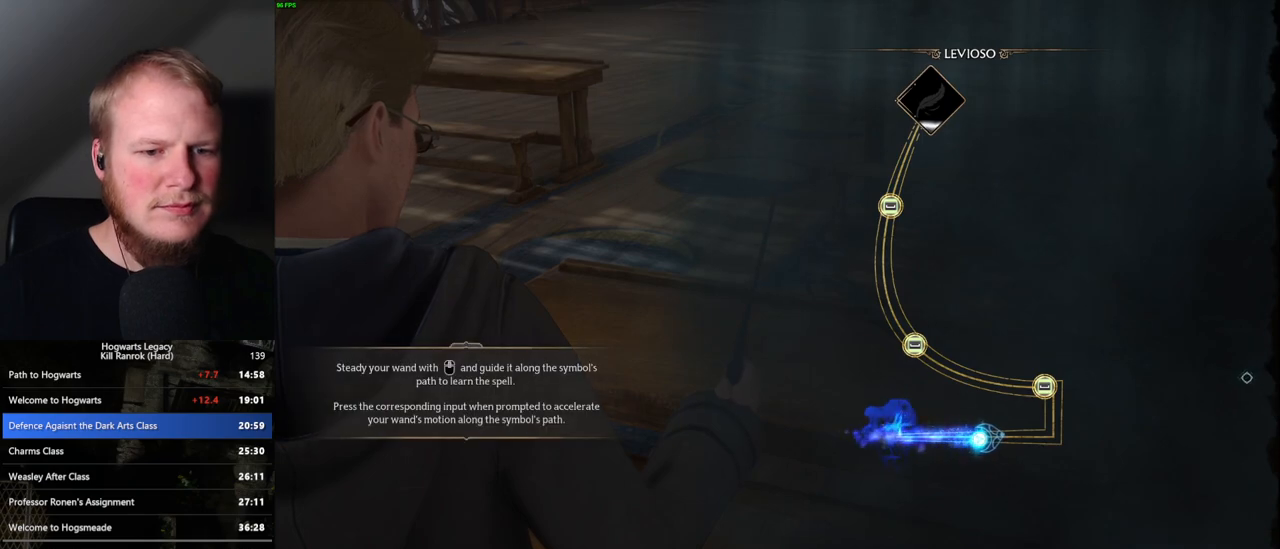
{"keys": [], "mouse": [], "events": []}
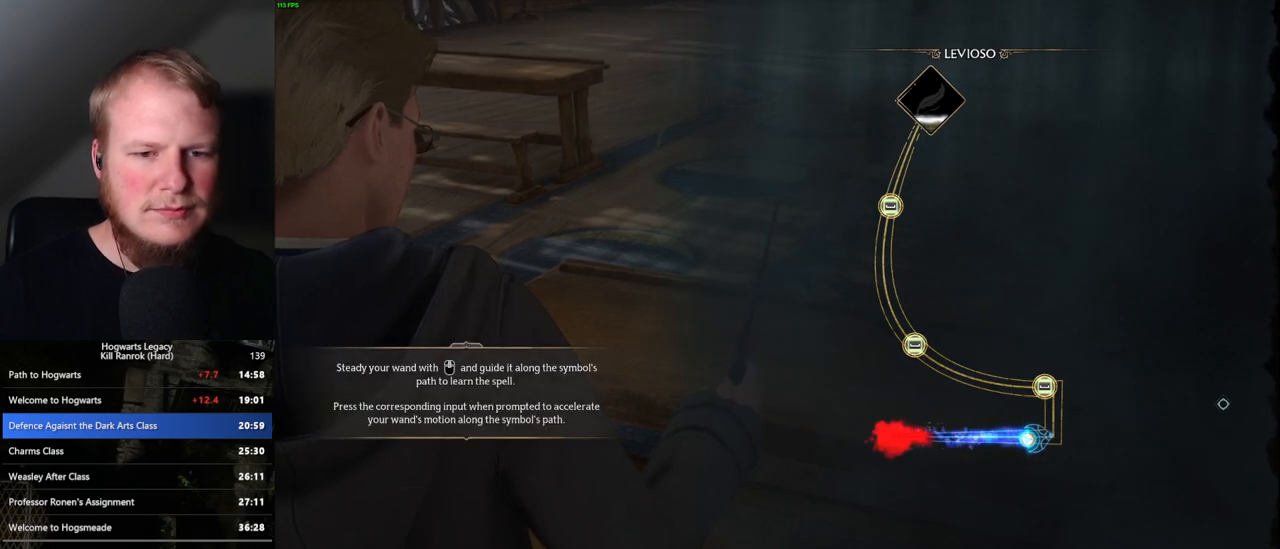
{"keys": [], "mouse": [], "events": []}
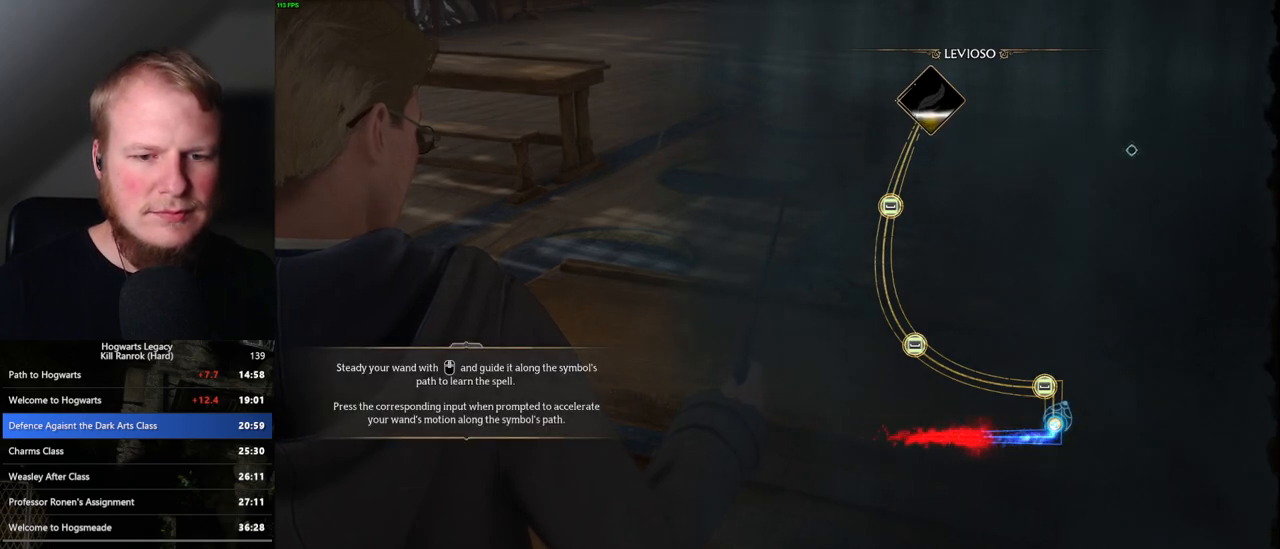
{"keys": [], "mouse": [], "events": [[200, "space", "down"], [300, "space", "up"]]}
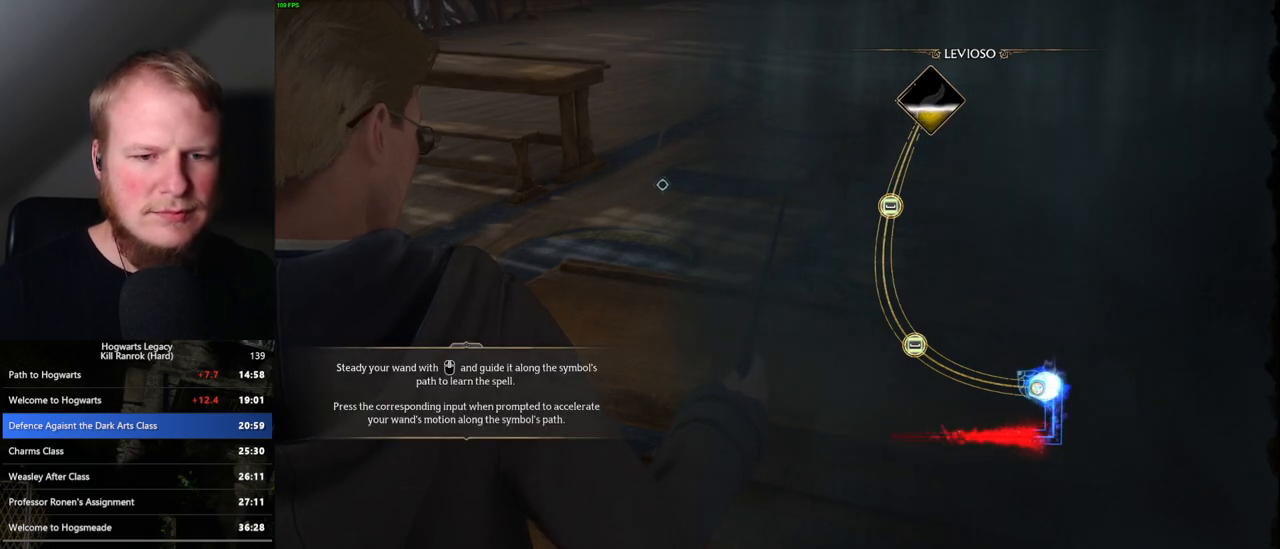
{"keys": [], "mouse": [], "events": []}
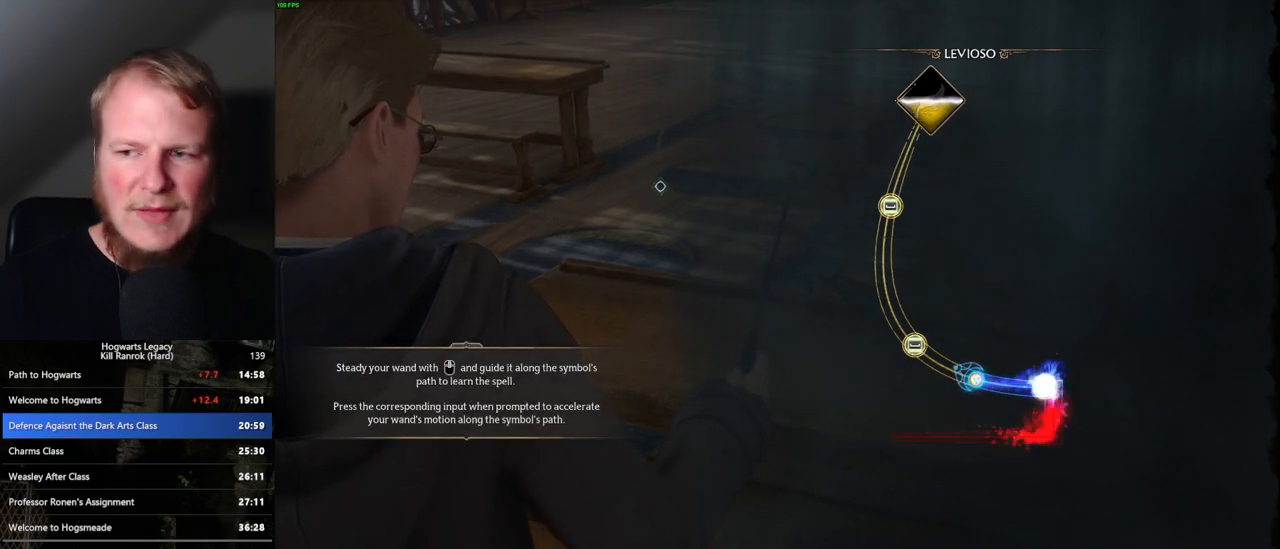
{"keys": [], "mouse": [], "events": []}
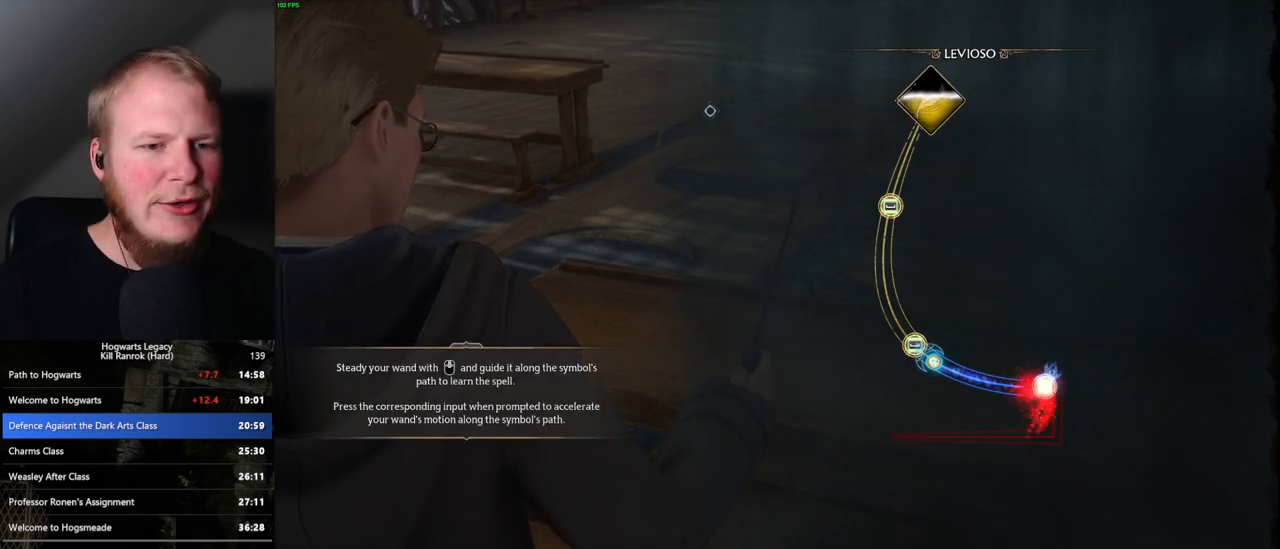
{"keys": [], "mouse": [], "events": [[17, "space", "down"], [133, "space", "up"]]}
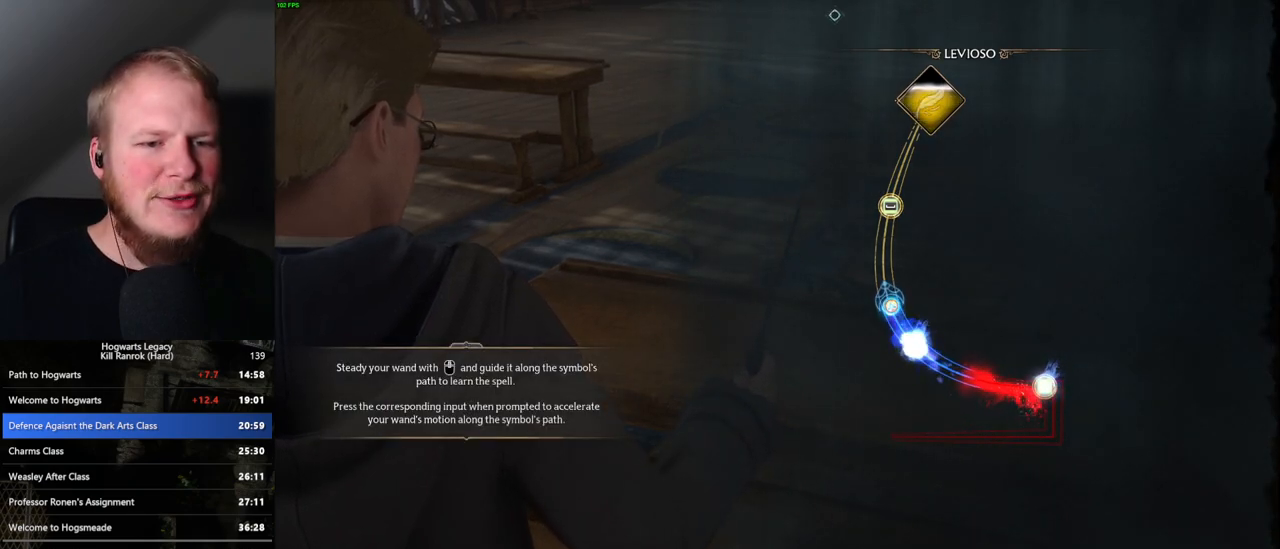
{"keys": [], "mouse": [], "events": []}
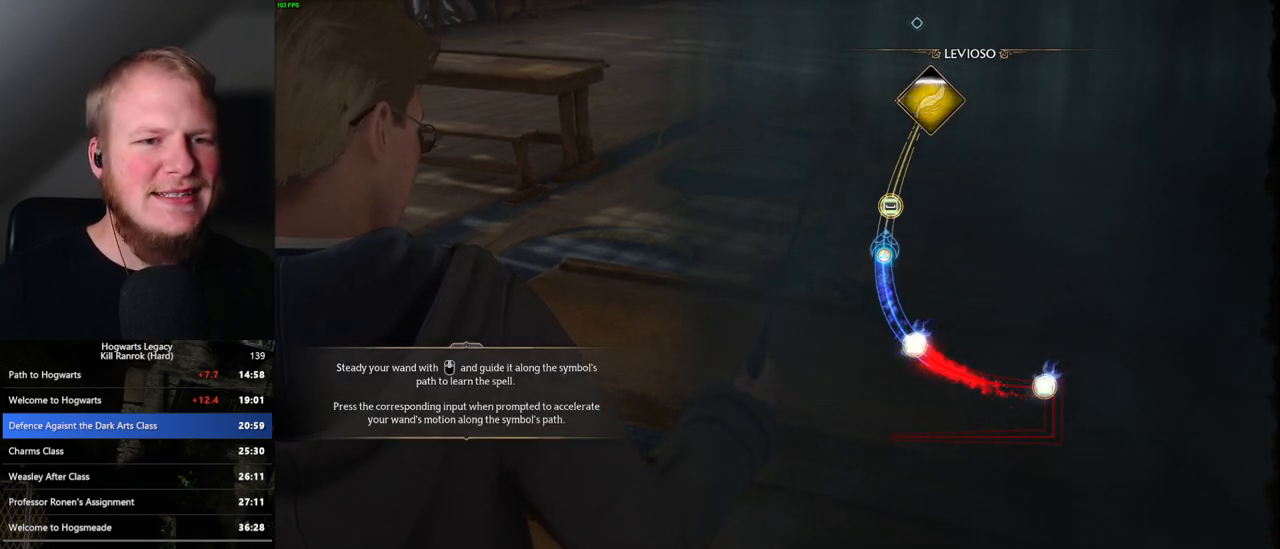
{"keys": [], "mouse": [], "events": [[117, "space", "down"], [200, "space", "up"], [300, "space", "down"], [367, "space", "up"]]}